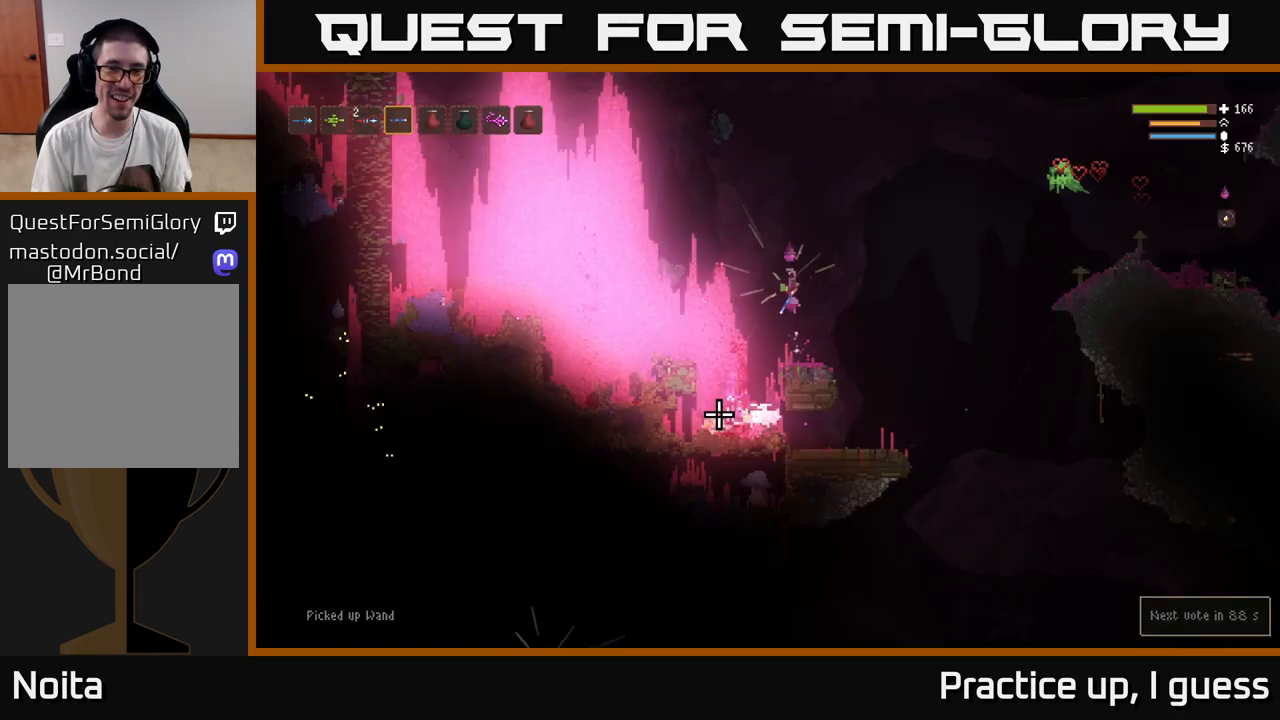
Gameplay with a controller (Xbox layout); each line is a JSON object with the inputs held at the frame after it. "events" lists button and stick changes between this image and that frame as [ms after this image, input, new state], when the widget could be followed in between.
{"buttons": [], "left_stick": "right", "right_stick": "down-left", "events": [[67, "A", "up"], [217, "left_stick", "right"], [383, "right_stick", "down-left"]]}
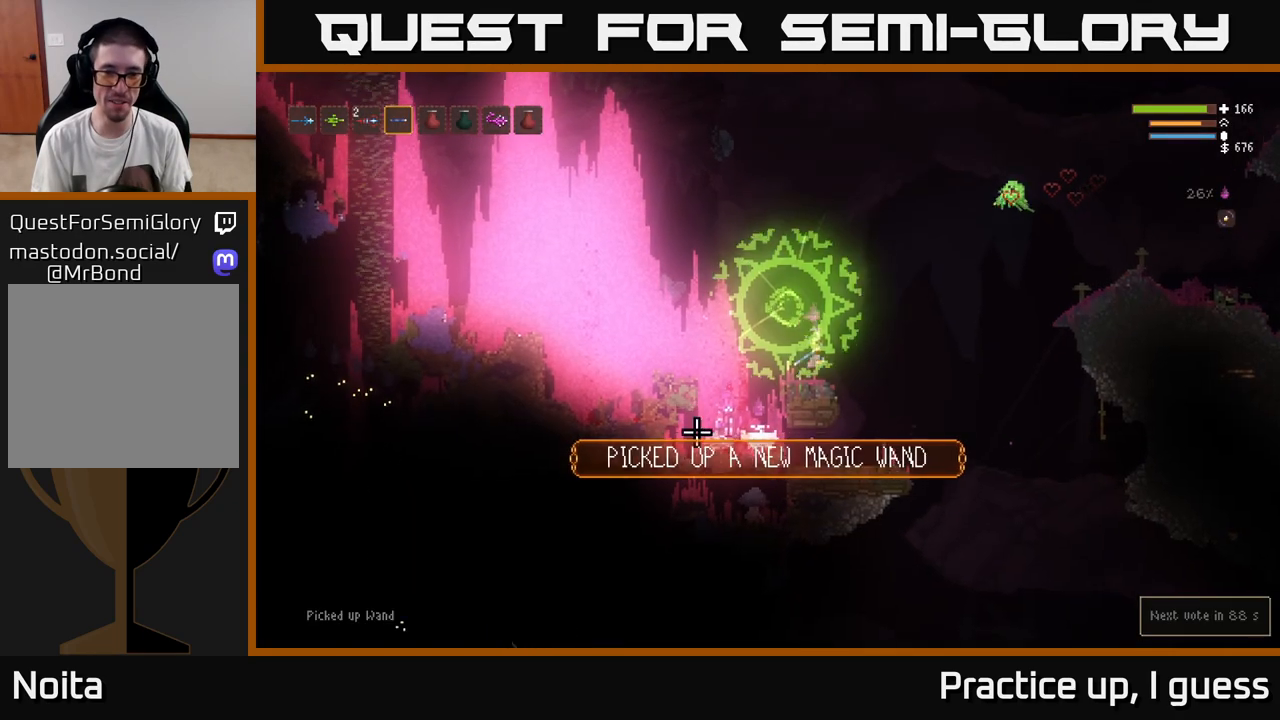
{"buttons": ["L2"], "left_stick": "right", "right_stick": "down-left", "events": [[167, "L2", "down"], [333, "L2", "up"], [500, "L2", "down"]]}
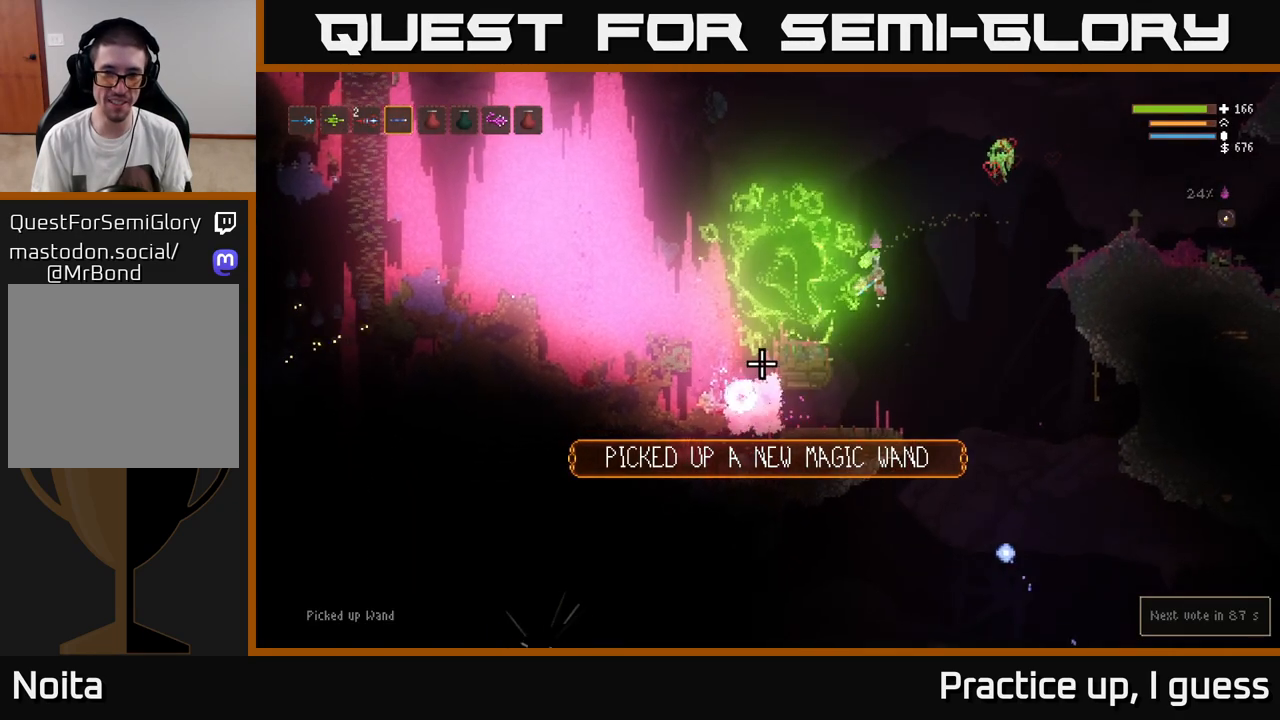
{"buttons": [], "left_stick": "right", "right_stick": "down-left", "events": [[167, "L2", "up"], [283, "L2", "down"], [417, "L2", "up"]]}
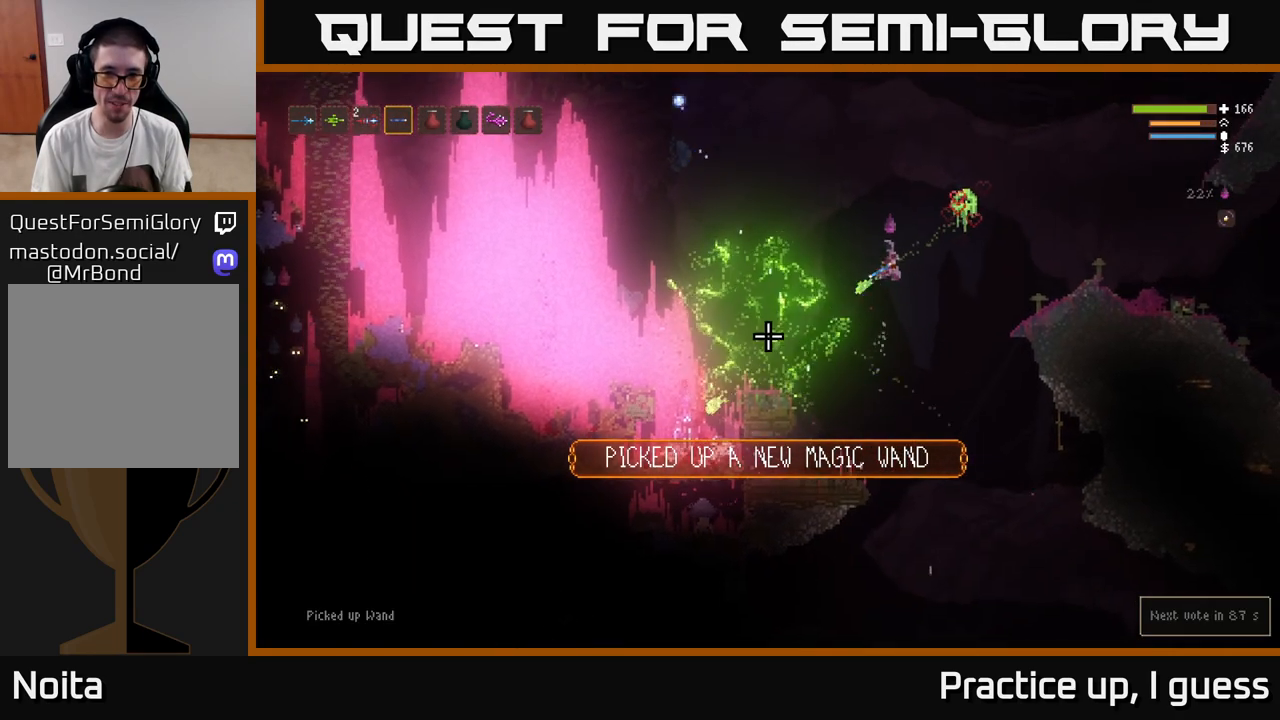
{"buttons": [], "left_stick": "right", "right_stick": "down", "events": [[333, "L2", "down"], [367, "right_stick", "down"], [483, "L2", "up"]]}
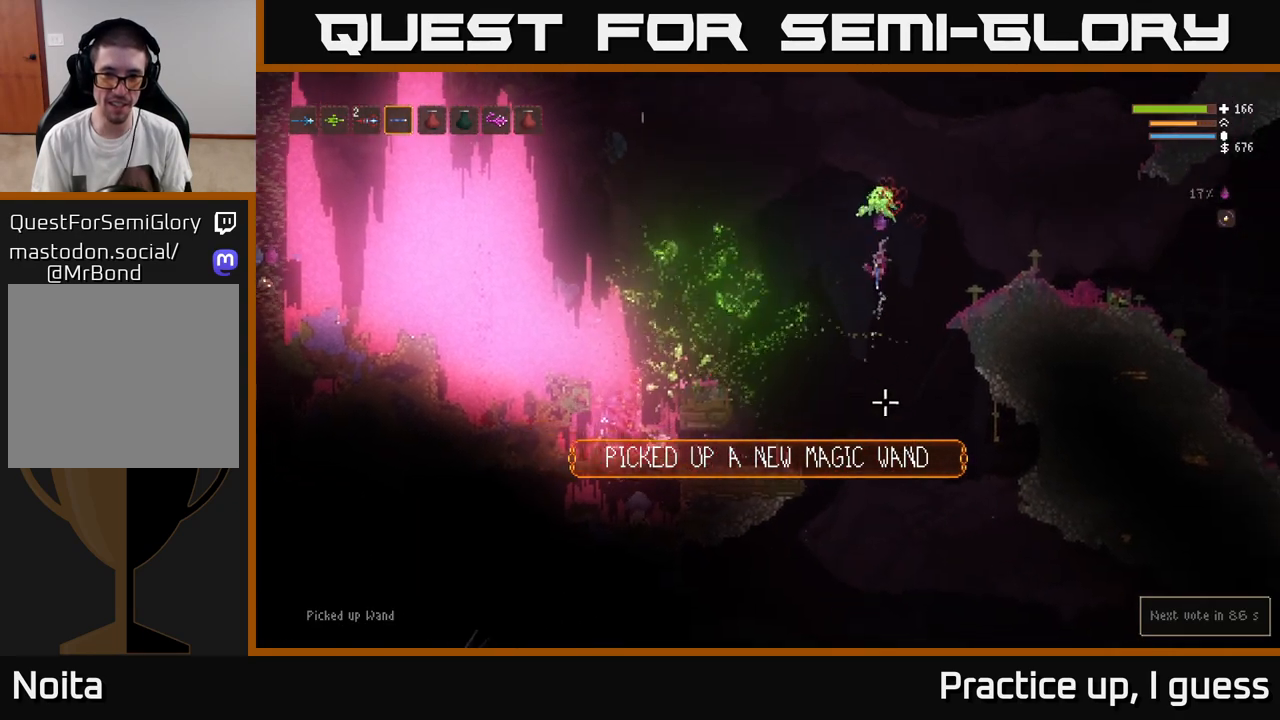
{"buttons": [], "left_stick": "right", "right_stick": "down", "events": [[50, "R2", "down"], [167, "R2", "up"], [333, "L2", "down"], [500, "L2", "up"]]}
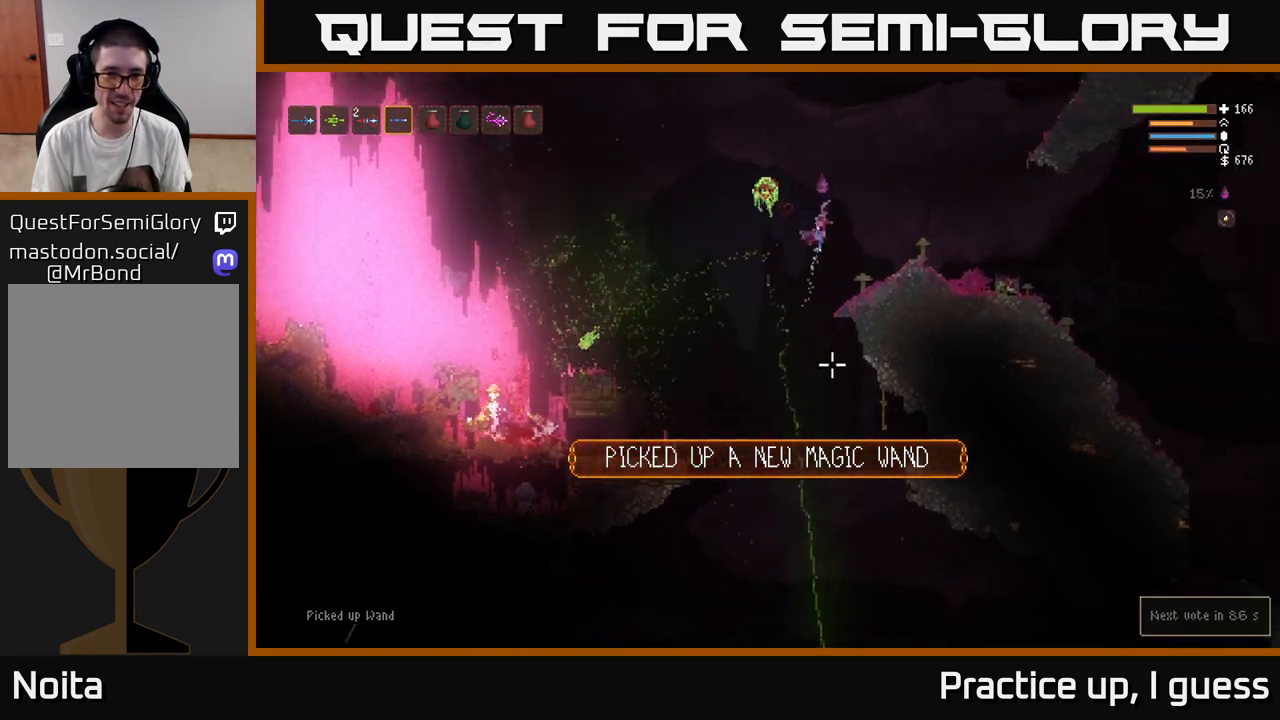
{"buttons": [], "left_stick": "right", "right_stick": "down-left", "events": [[133, "right_stick", "center"], [400, "right_stick", "down-left"]]}
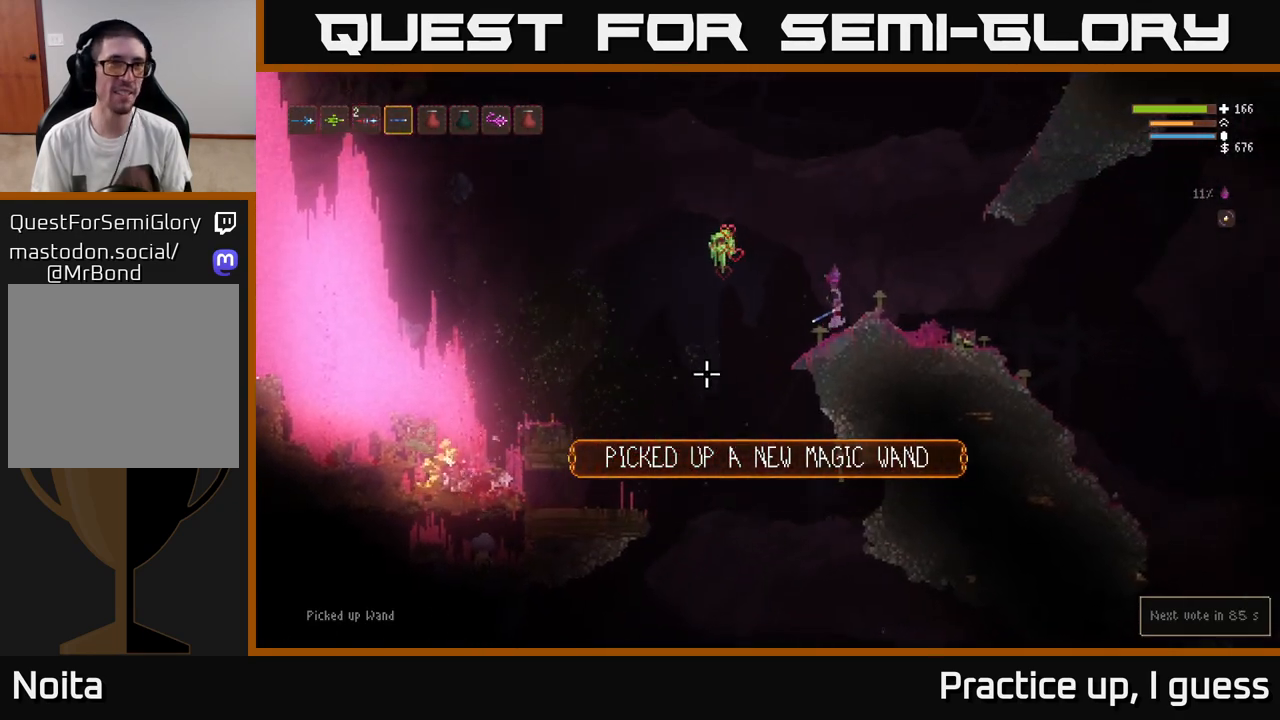
{"buttons": [], "left_stick": "center", "right_stick": "down-left", "events": [[133, "left_stick", "center"]]}
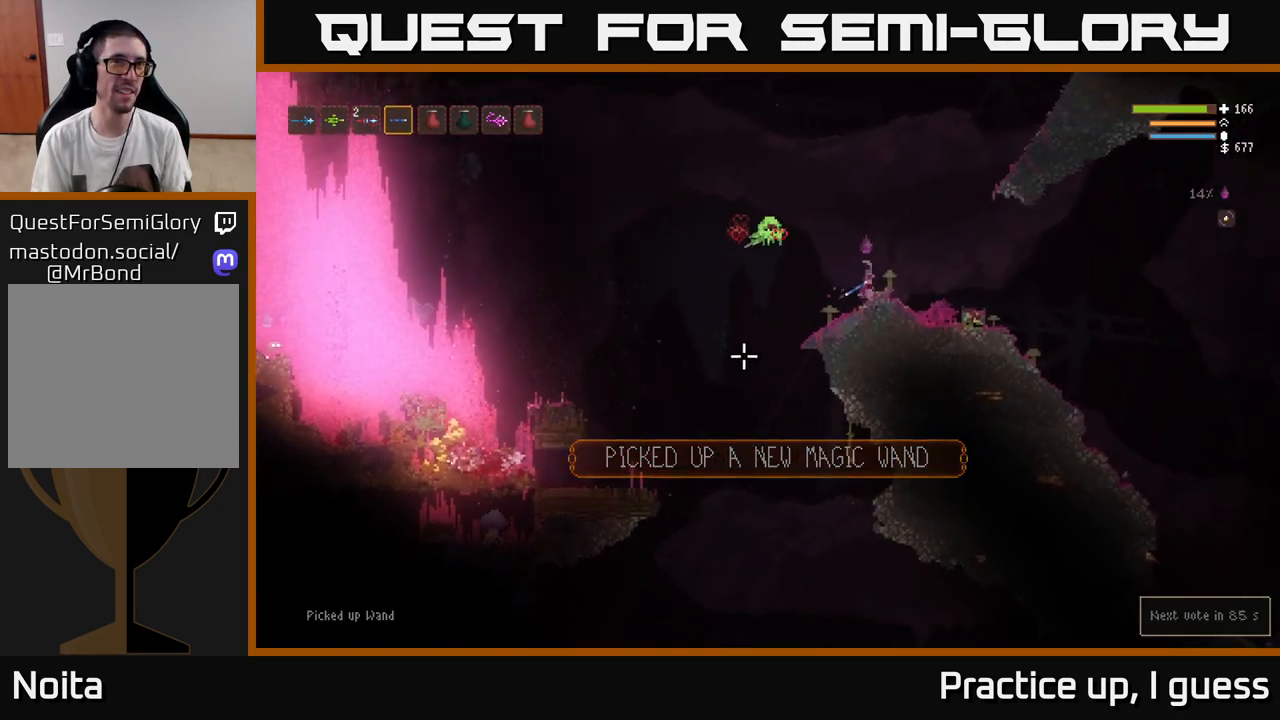
{"buttons": [], "left_stick": "center", "right_stick": "down-left", "events": []}
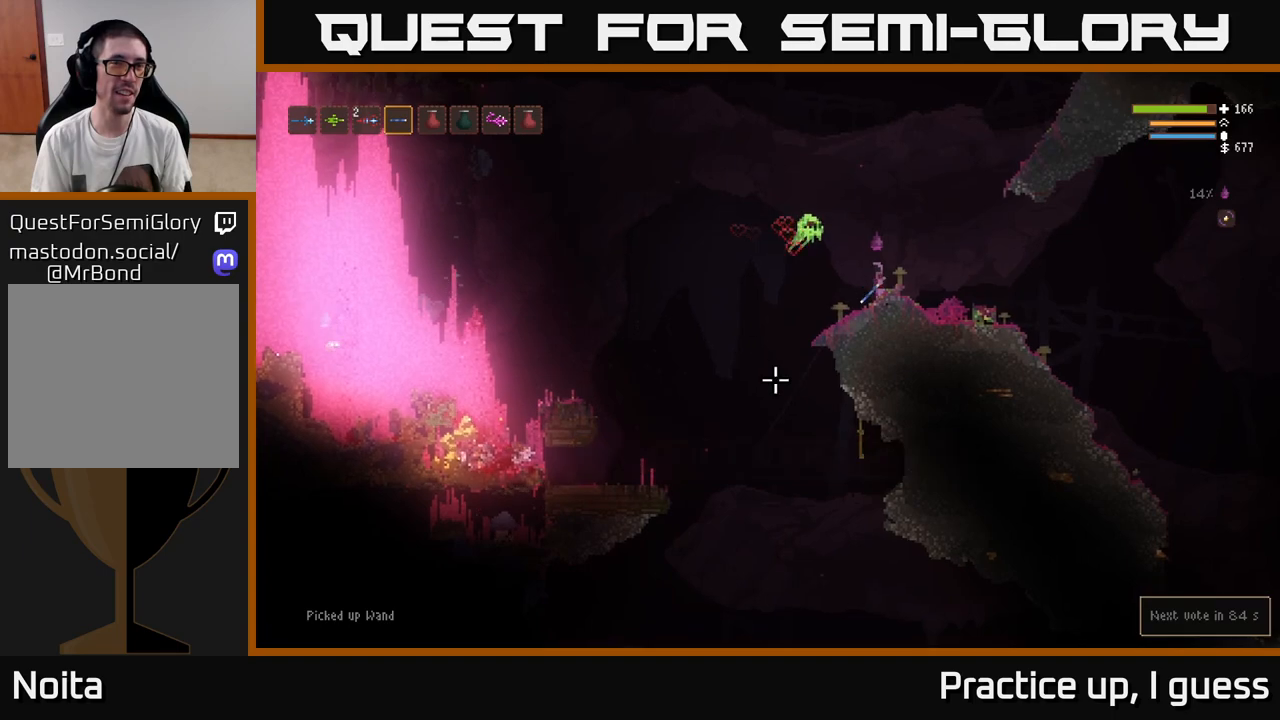
{"buttons": [], "left_stick": "center", "right_stick": "down-left", "events": []}
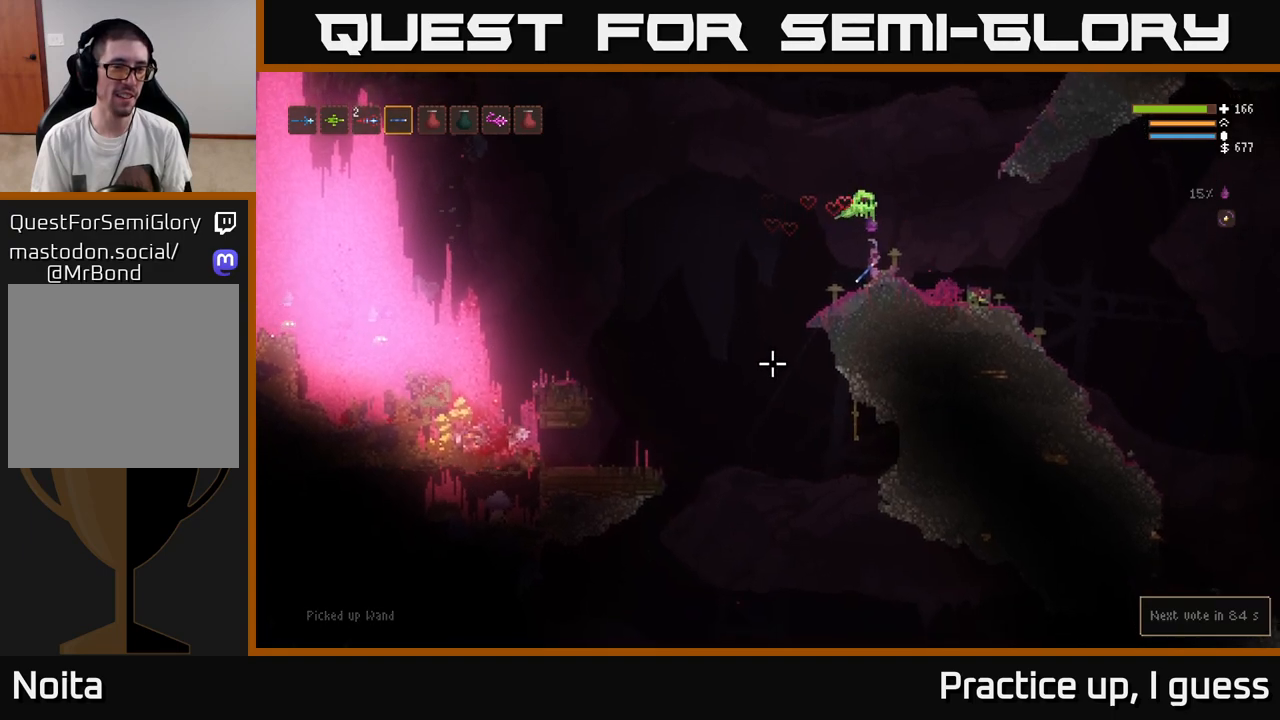
{"buttons": [], "left_stick": "left", "right_stick": "down-left", "events": [[267, "left_stick", "left"], [283, "L2", "down"], [417, "L2", "up"]]}
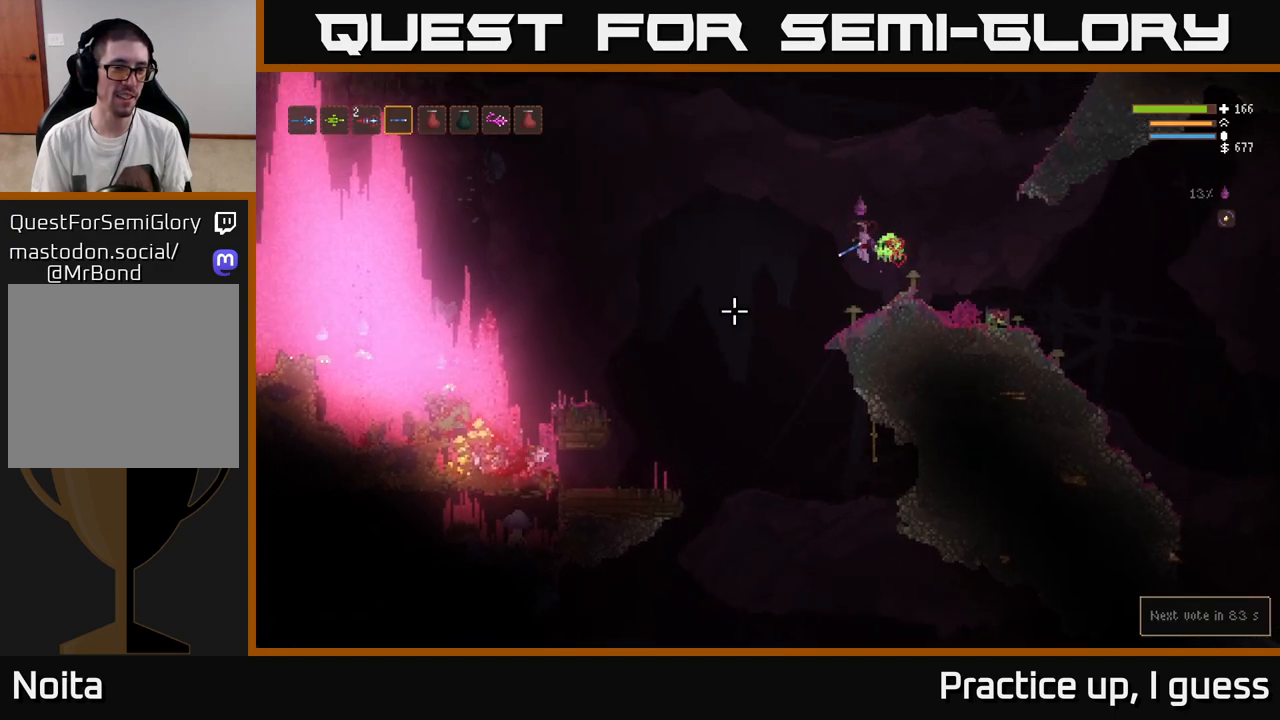
{"buttons": [], "left_stick": "left", "right_stick": "down-left", "events": [[183, "L2", "down"], [317, "R2", "down"], [433, "R2", "up"], [467, "L2", "up"]]}
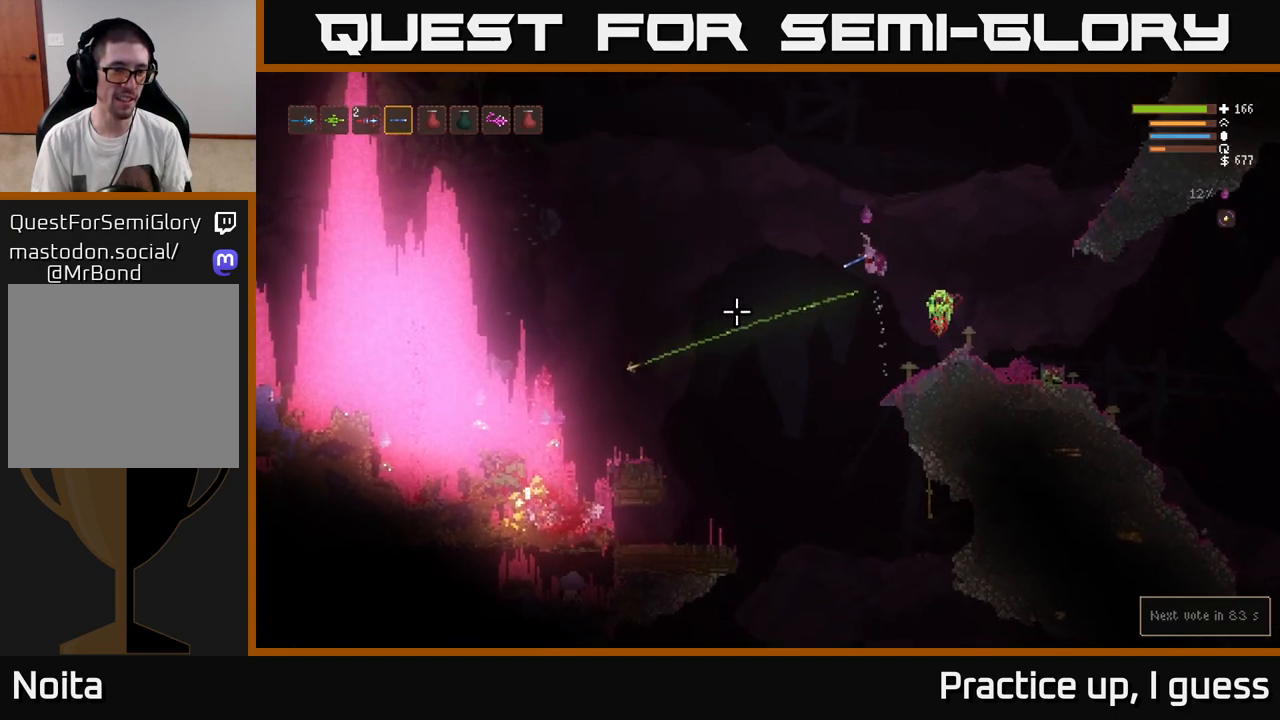
{"buttons": ["L2"], "left_stick": "left", "right_stick": "down-left", "events": [[250, "L2", "down"]]}
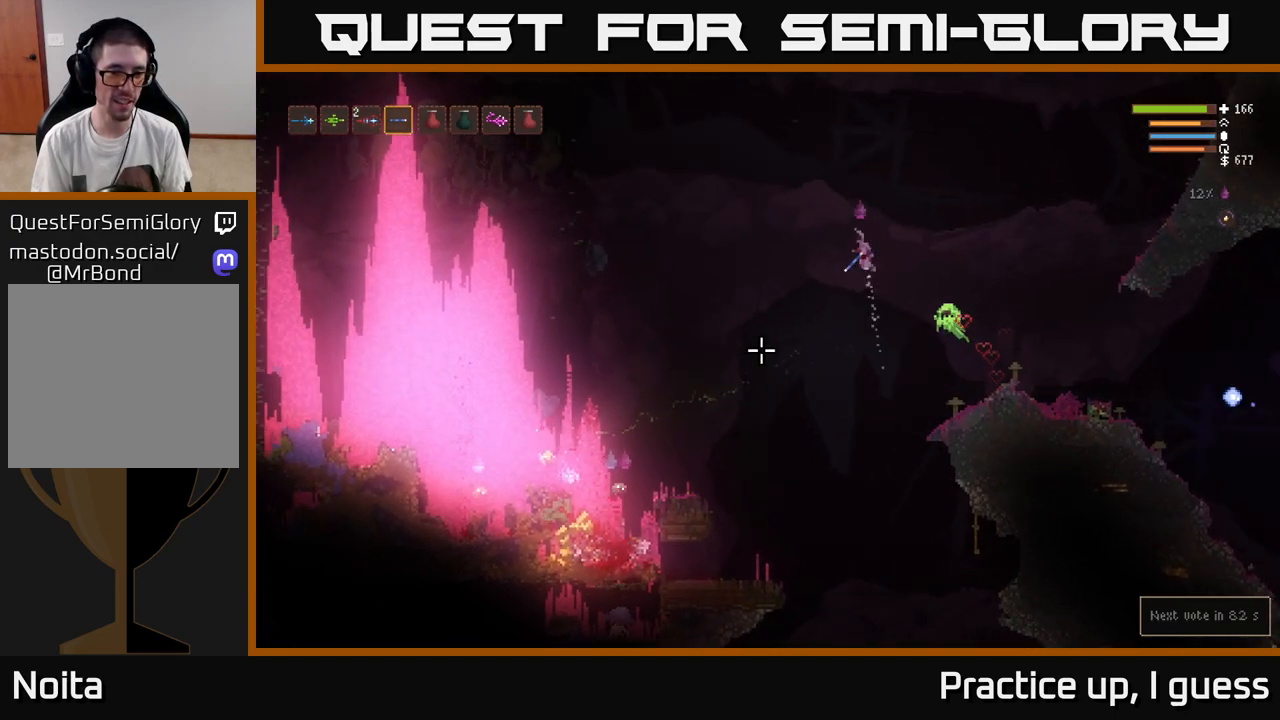
{"buttons": ["L2"], "left_stick": "right", "right_stick": "down-left", "events": [[200, "R2", "down"], [283, "left_stick", "center"], [300, "L2", "up"], [333, "R2", "up"], [500, "L2", "down"], [500, "left_stick", "right"]]}
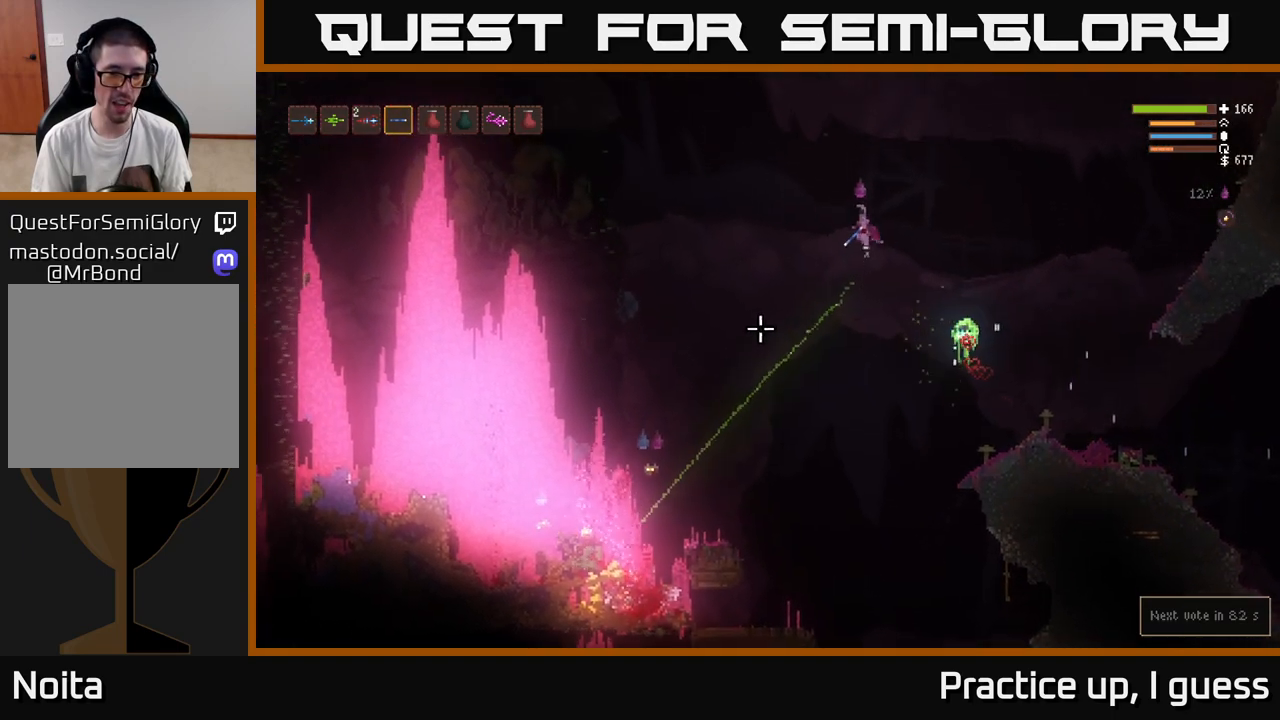
{"buttons": [], "left_stick": "left", "right_stick": "down-left", "events": [[200, "left_stick", "left"], [450, "L2", "up"]]}
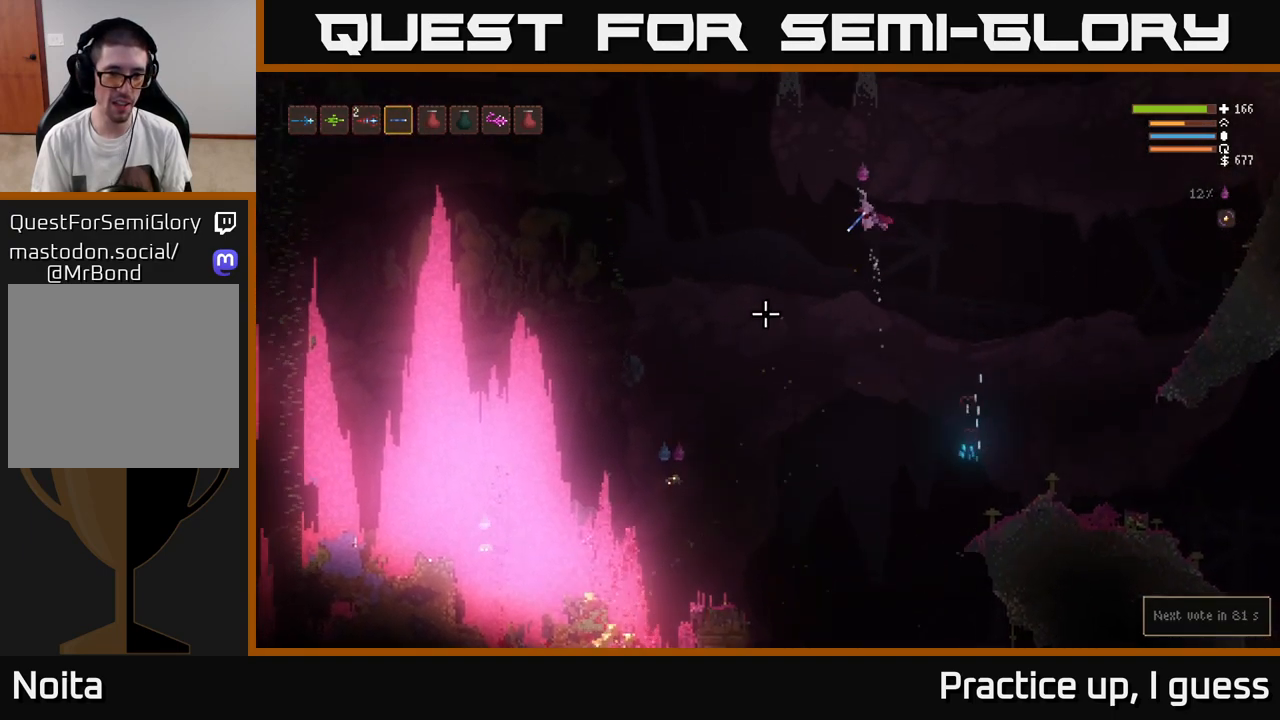
{"buttons": ["L2"], "left_stick": "left", "right_stick": "down", "events": [[67, "R2", "down"], [217, "R2", "up"], [233, "right_stick", "down"], [433, "L2", "down"]]}
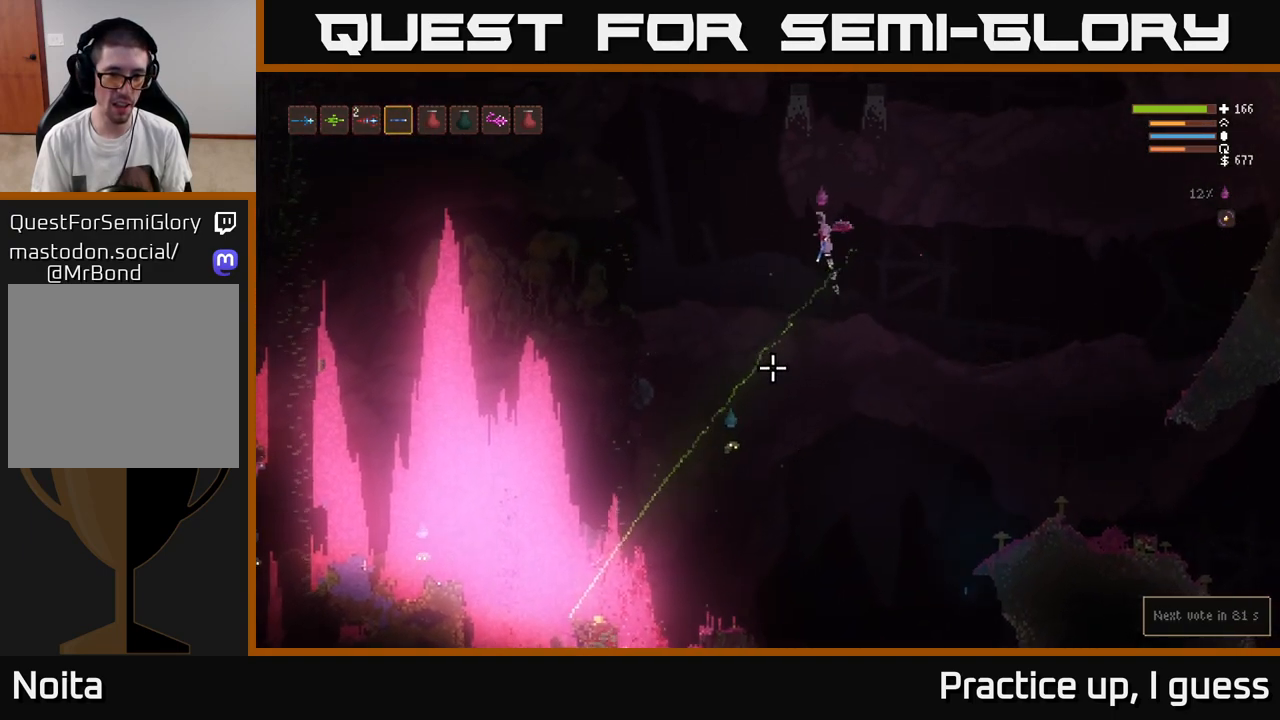
{"buttons": ["R2"], "left_stick": "left", "right_stick": "down", "events": [[467, "L2", "up"], [483, "R2", "down"]]}
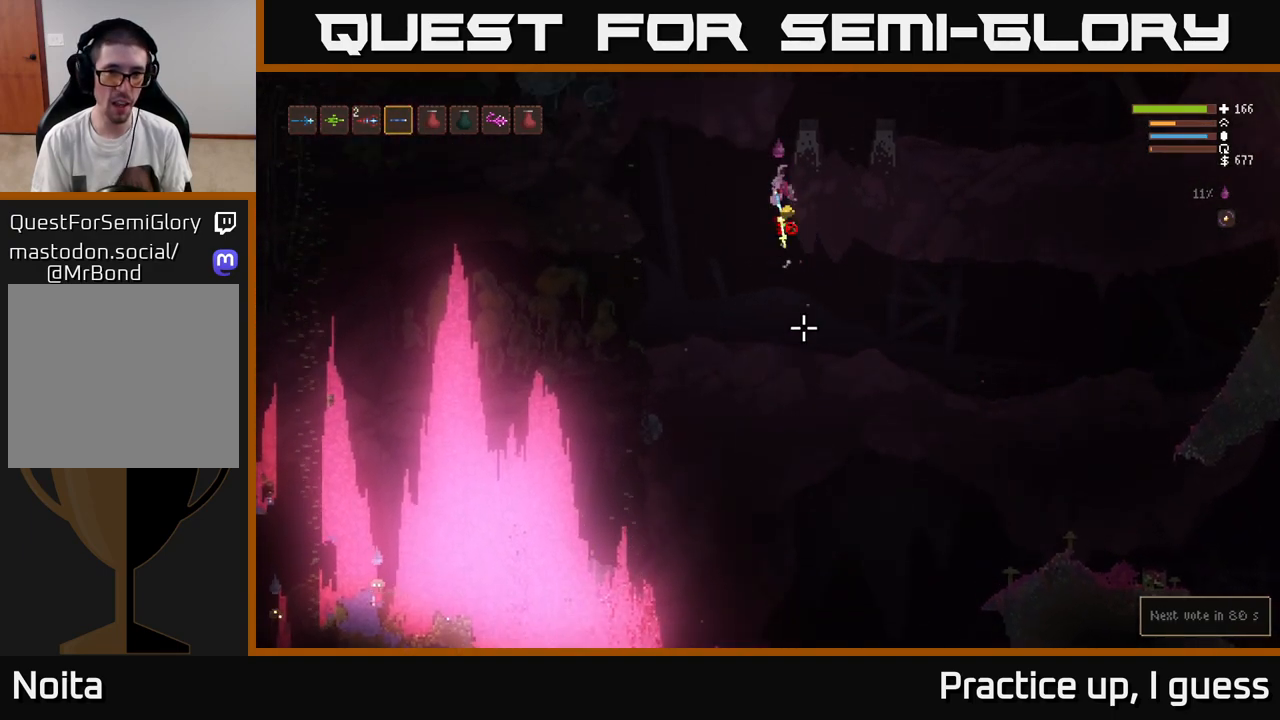
{"buttons": [], "left_stick": "right", "right_stick": "down", "events": [[67, "R2", "up"], [250, "left_stick", "center"], [317, "left_stick", "right"]]}
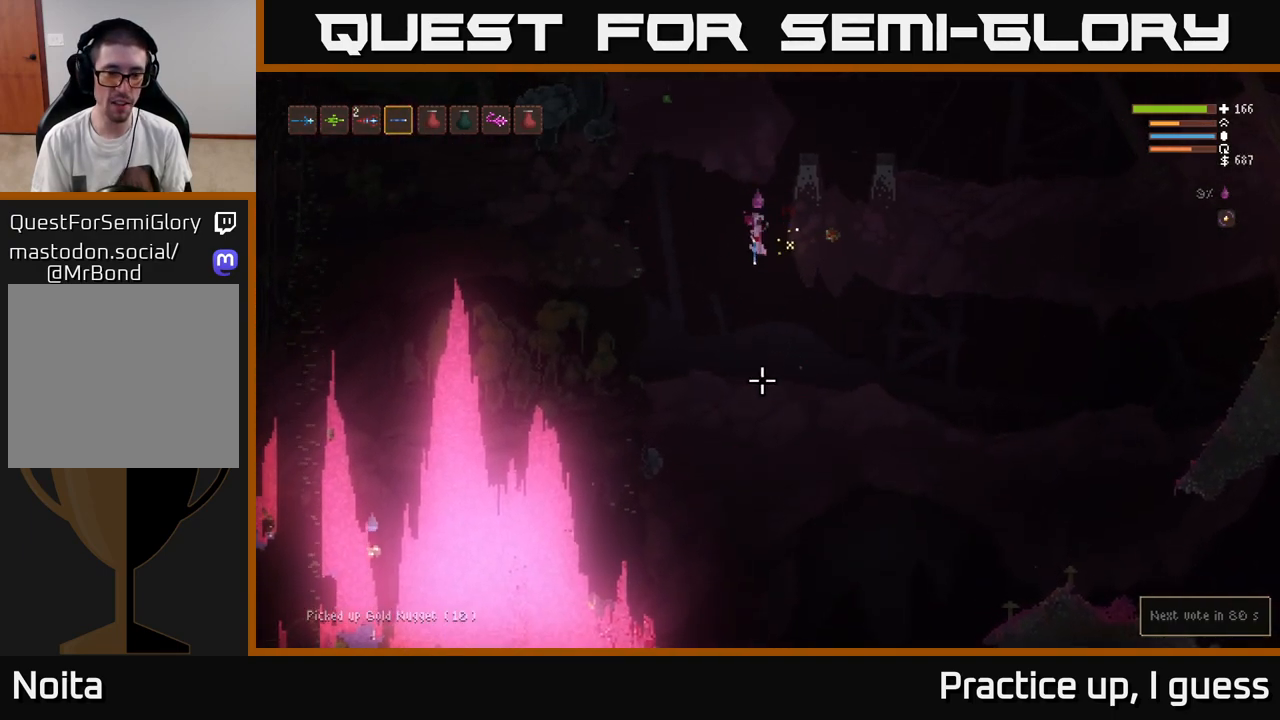
{"buttons": [], "left_stick": "left", "right_stick": "down", "events": [[67, "left_stick", "left"], [350, "left_stick", "center"], [500, "left_stick", "left"]]}
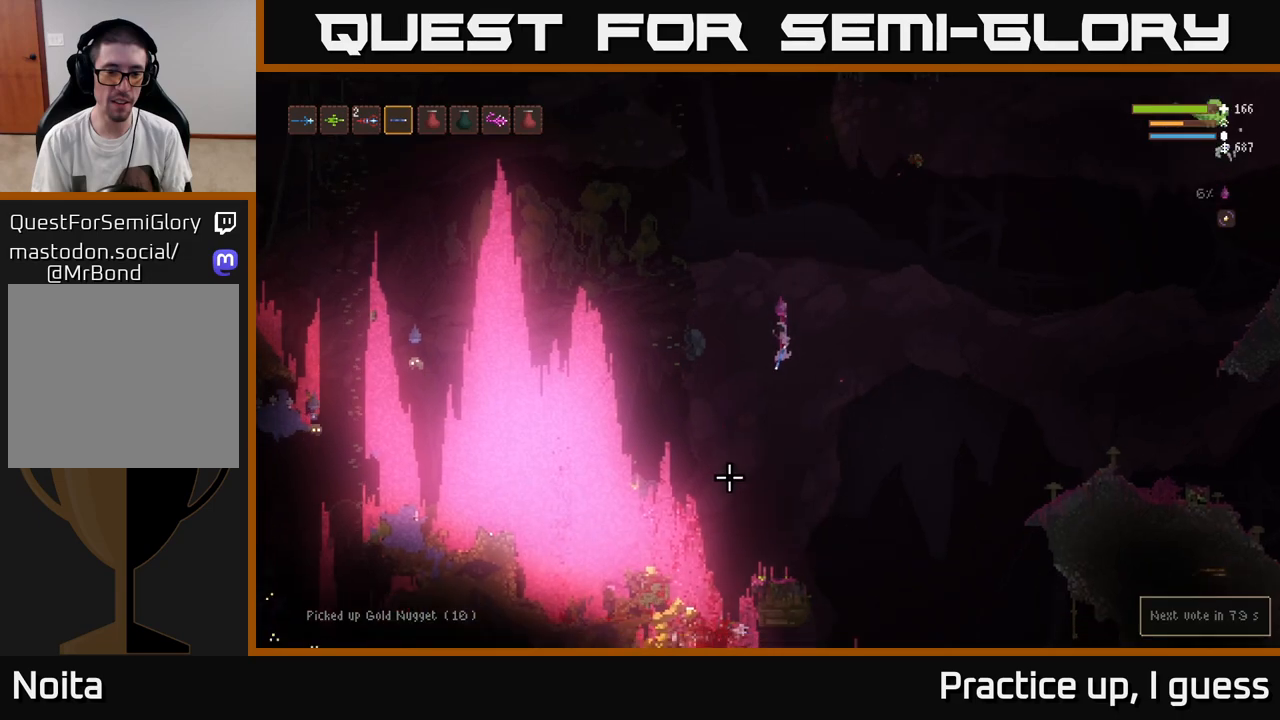
{"buttons": ["L2"], "left_stick": "left", "right_stick": "down-left", "events": [[450, "L2", "down"], [483, "right_stick", "down-left"]]}
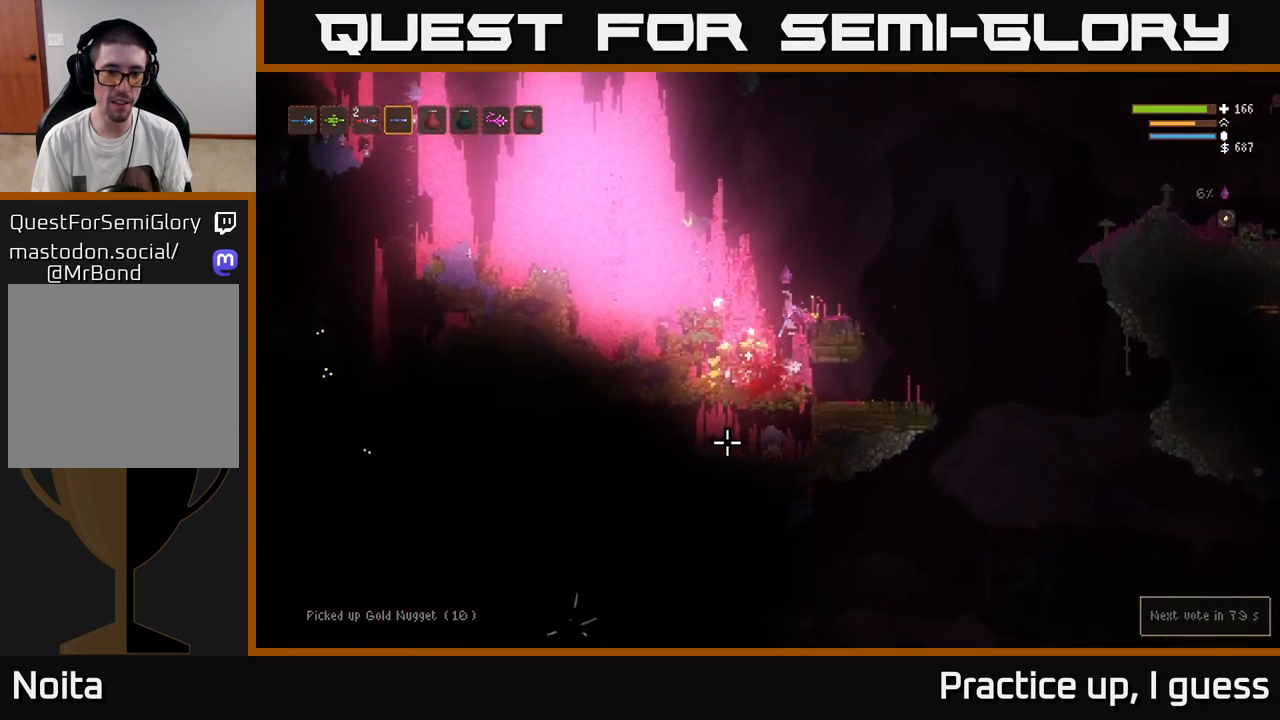
{"buttons": [], "left_stick": "left", "right_stick": "down-left", "events": [[33, "L2", "up"]]}
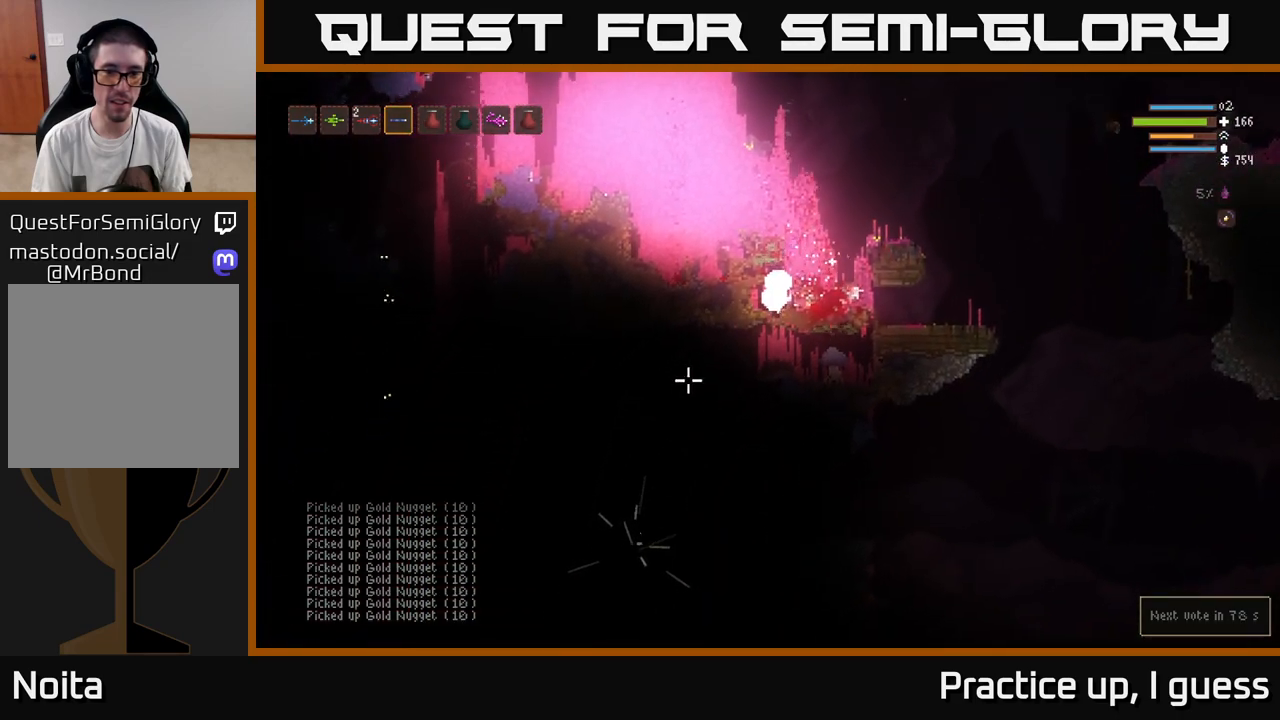
{"buttons": ["L2"], "left_stick": "right", "right_stick": "left", "events": [[50, "left_stick", "center"], [67, "right_stick", "center"], [133, "left_stick", "right"], [167, "L2", "down"], [283, "right_stick", "down-right"], [450, "right_stick", "left"]]}
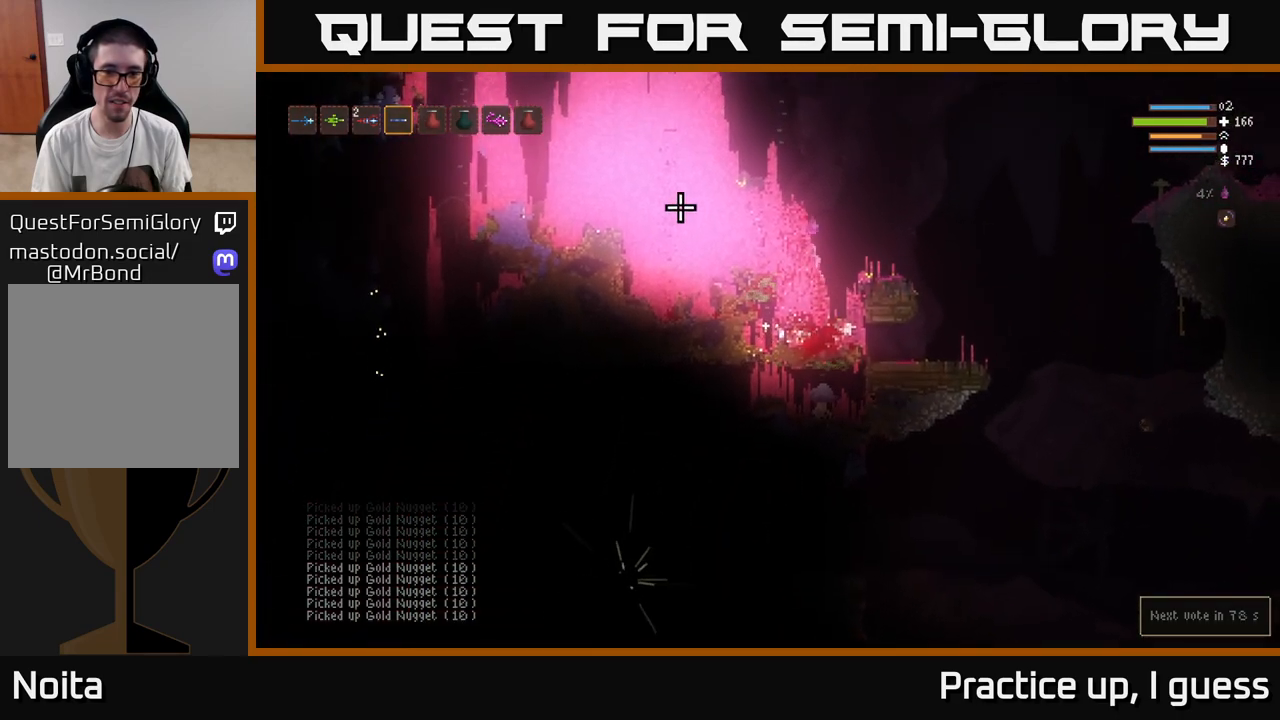
{"buttons": ["L2"], "left_stick": "left", "right_stick": "up-left", "events": [[17, "right_stick", "up-left"], [83, "left_stick", "left"], [150, "left_stick", "center"], [200, "left_stick", "right"], [367, "left_stick", "center"], [417, "left_stick", "left"]]}
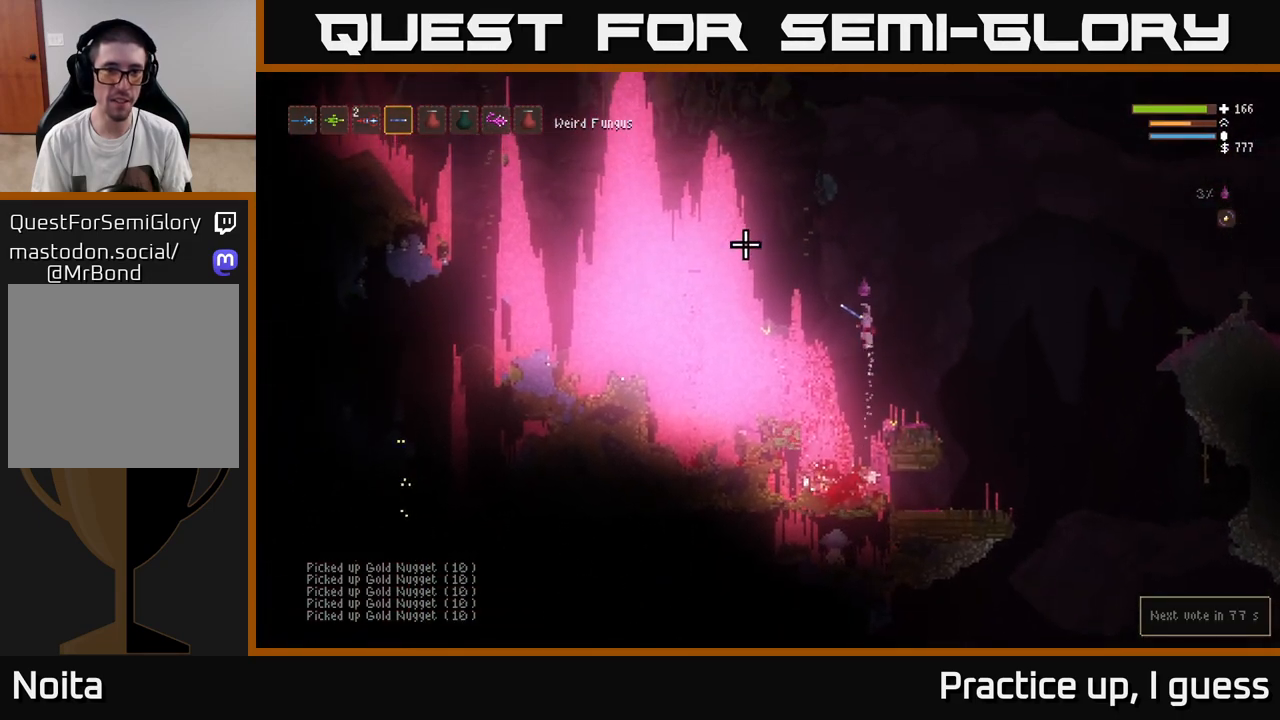
{"buttons": [], "left_stick": "right", "right_stick": "up-left", "events": [[33, "left_stick", "center"], [133, "left_stick", "right"], [167, "L2", "up"]]}
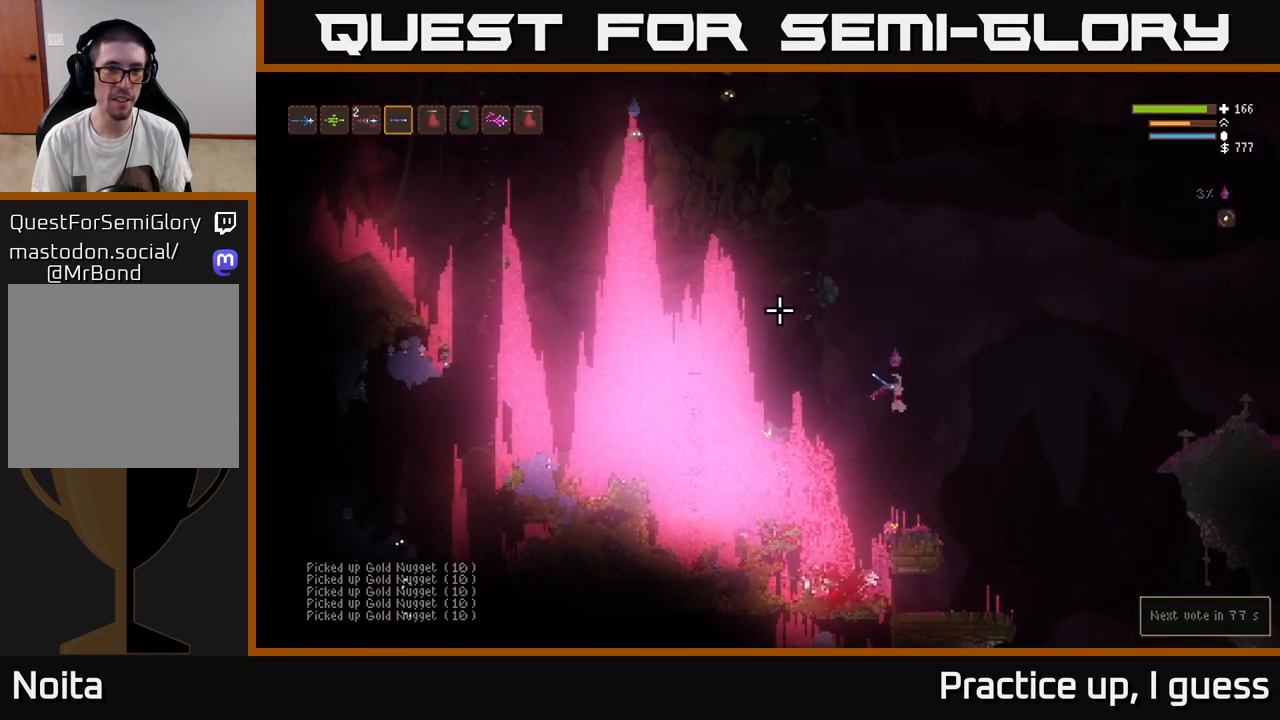
{"buttons": [], "left_stick": "center", "right_stick": "up", "events": [[83, "left_stick", "center"], [100, "R2", "down"], [217, "R2", "up"], [400, "right_stick", "up"]]}
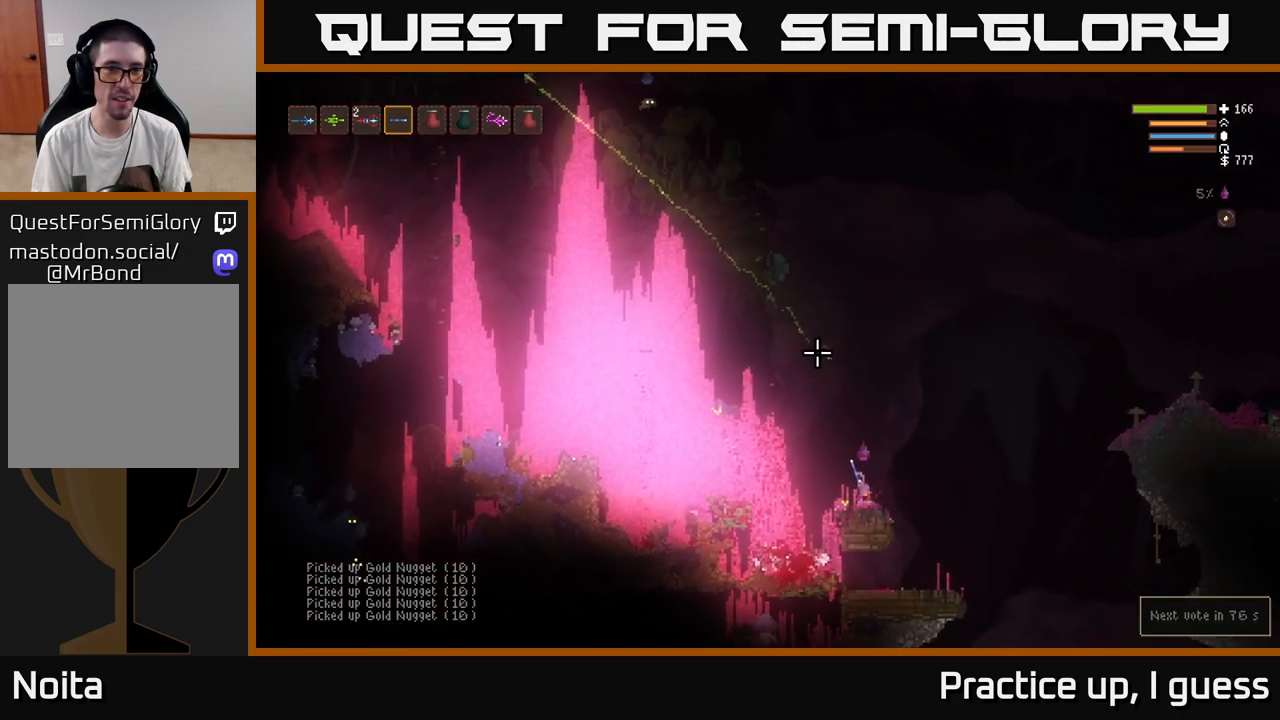
{"buttons": ["R2"], "left_stick": "left", "right_stick": "up", "events": [[183, "L2", "down"], [183, "left_stick", "left"], [433, "R2", "down"], [450, "L2", "up"]]}
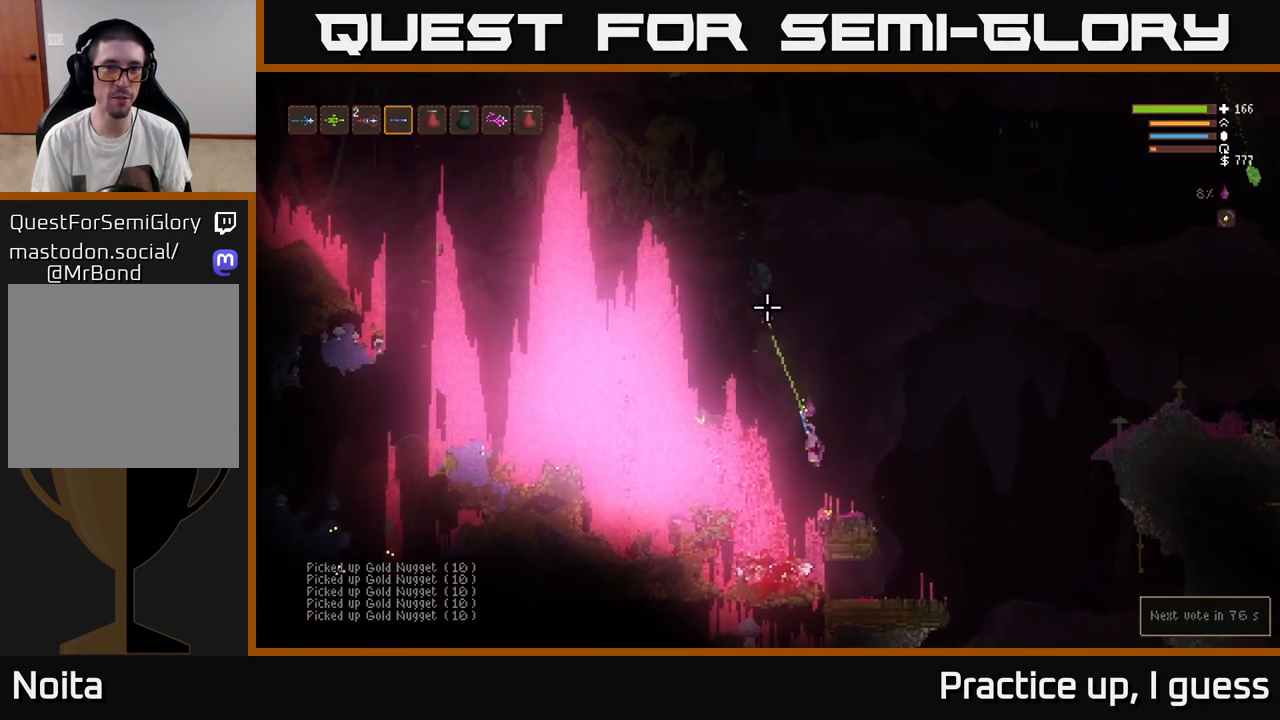
{"buttons": ["L2"], "left_stick": "left", "right_stick": "up", "events": [[50, "R2", "up"], [283, "L2", "down"]]}
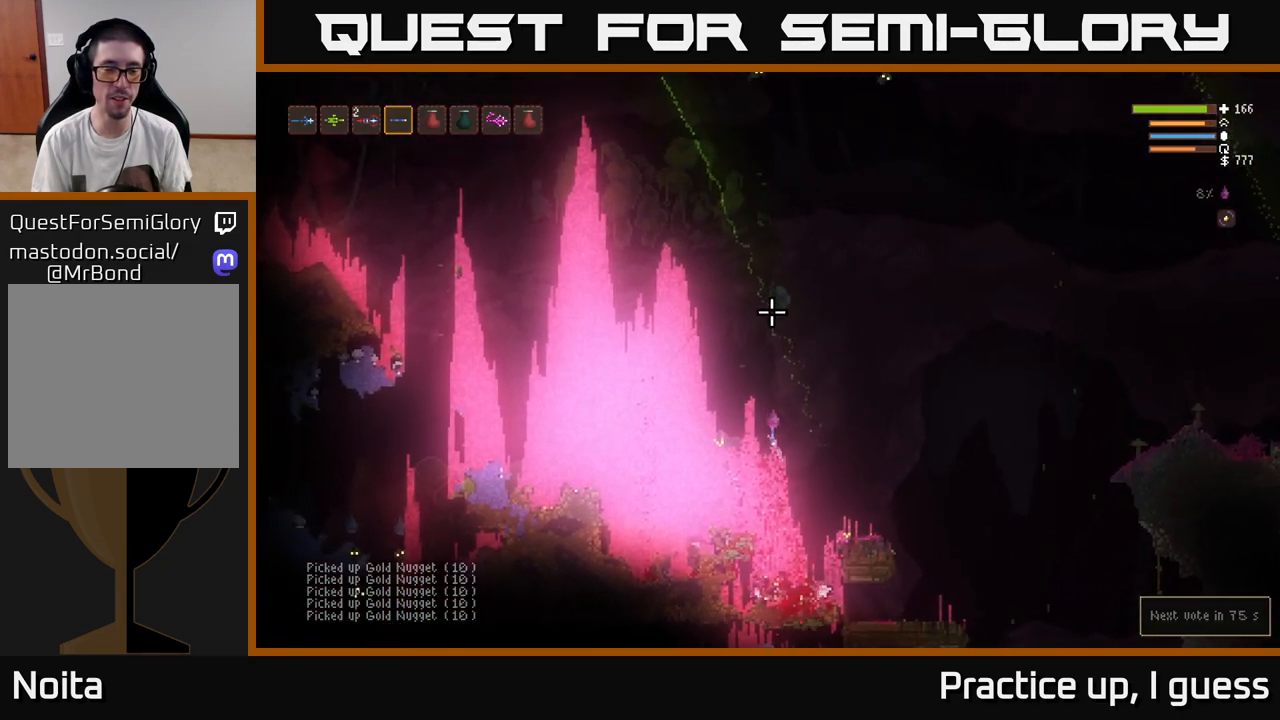
{"buttons": [], "left_stick": "left", "right_stick": "left", "events": [[217, "L2", "up"], [283, "right_stick", "up-left"], [417, "right_stick", "left"]]}
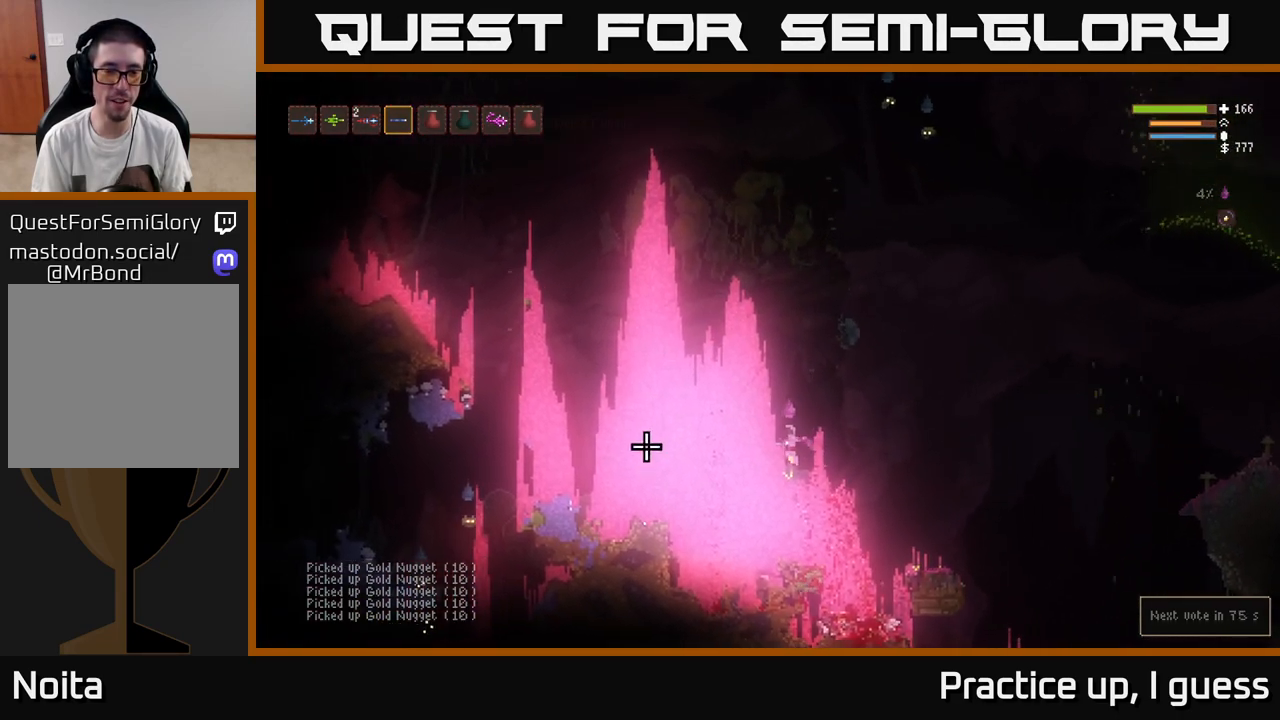
{"buttons": [], "left_stick": "left", "right_stick": "left", "events": [[50, "L2", "down"], [300, "R2", "down"], [383, "R2", "up"], [500, "L2", "up"]]}
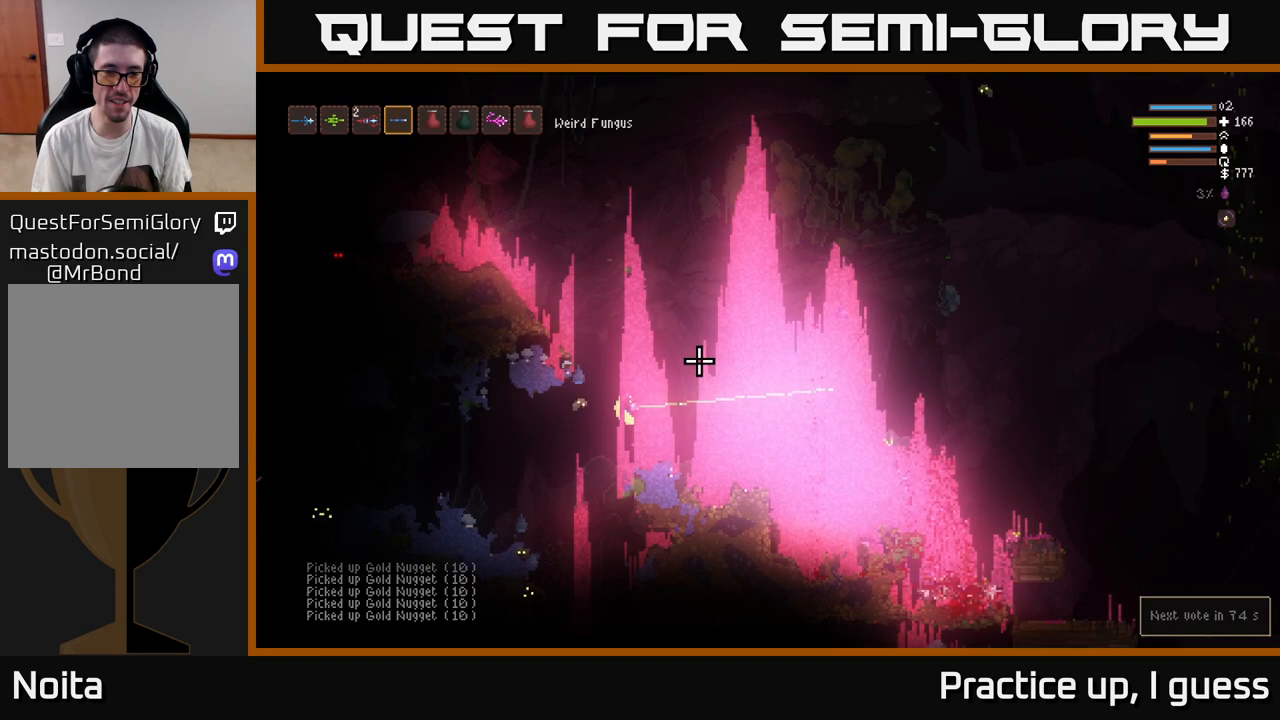
{"buttons": ["L2"], "left_stick": "left", "right_stick": "up-left", "events": [[250, "L2", "down"], [450, "right_stick", "up-left"]]}
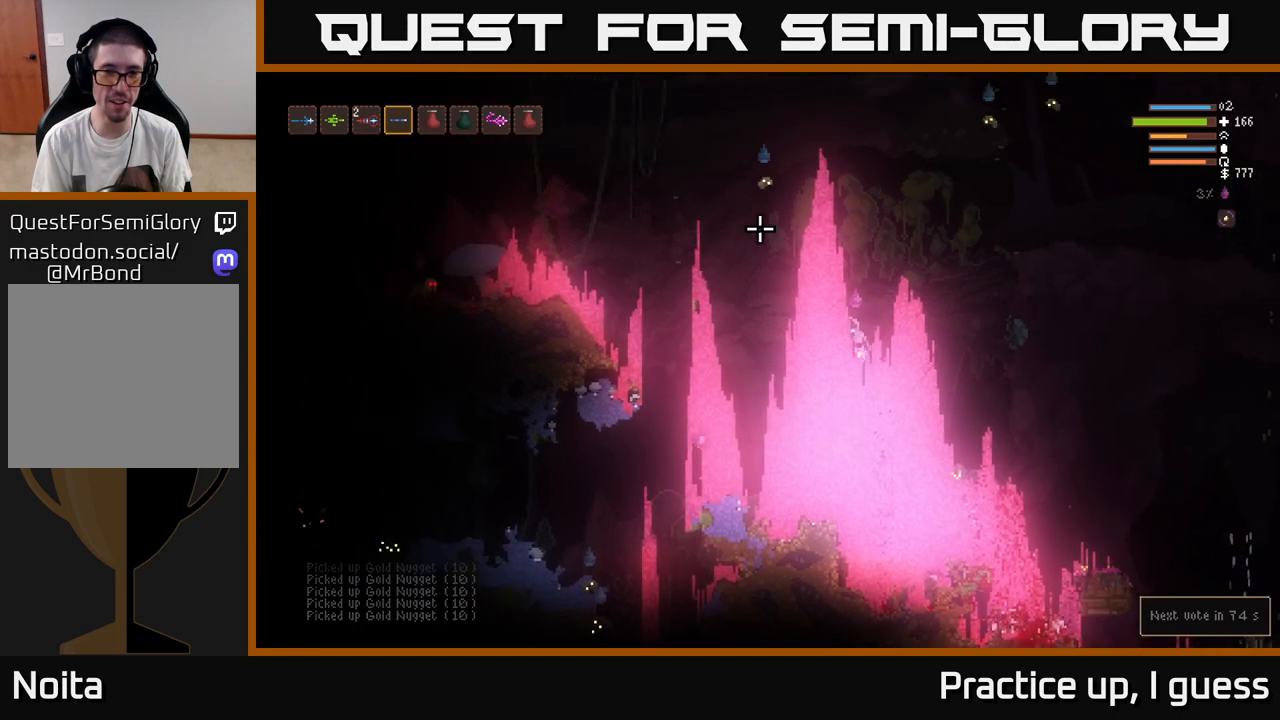
{"buttons": [], "left_stick": "left", "right_stick": "up-right", "events": [[100, "L2", "up"], [100, "right_stick", "up"], [333, "right_stick", "up-right"], [383, "R2", "down"], [500, "R2", "up"]]}